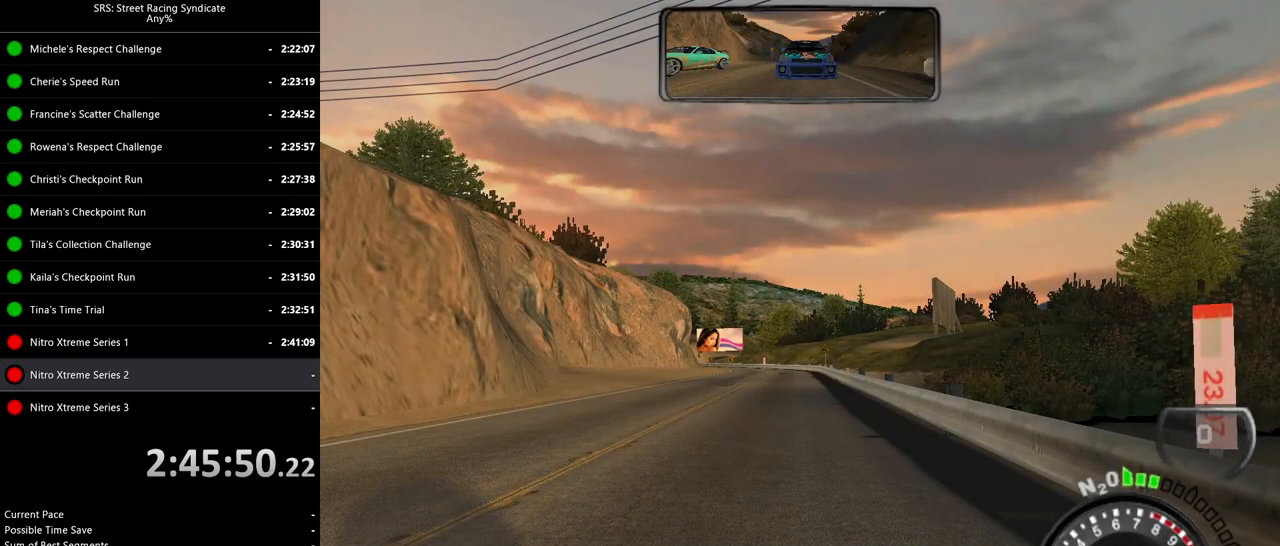
Gameplay with a controller (PlayStation layout); each line is a JSON object with the inputs held at the frame after it. "events" lists button and stick changes between this image and that frame as [ms after this image, input, new state], when the widget could be followed in between. Not read: right_stick.
{"buttons": ["R2"], "left_stick": "center", "events": [[184, "R2", "down"]]}
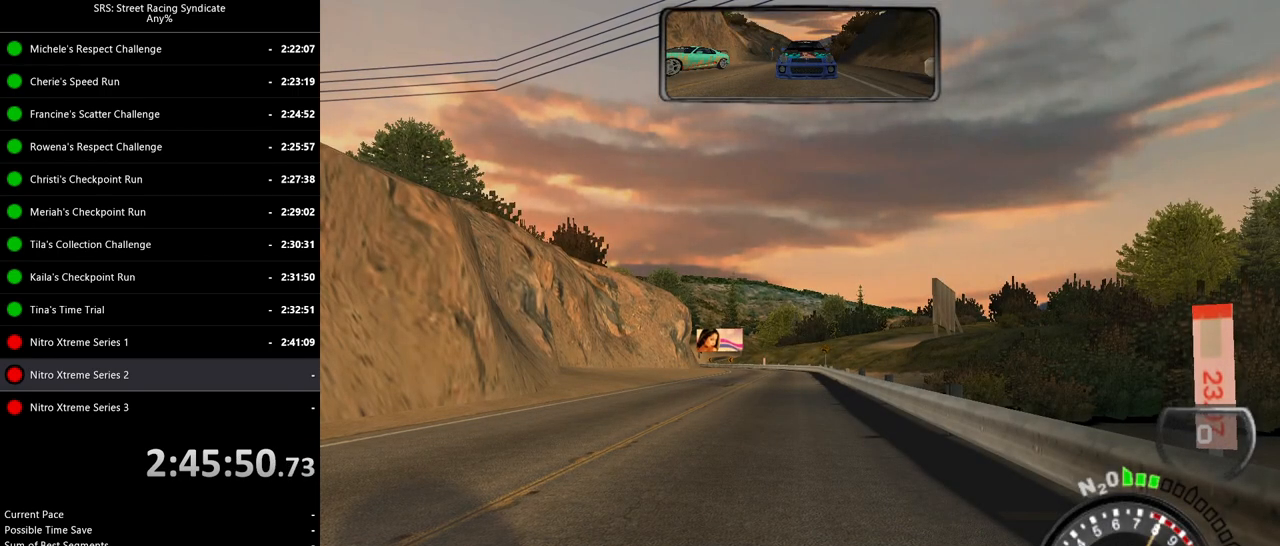
{"buttons": ["R2"], "left_stick": "center", "events": []}
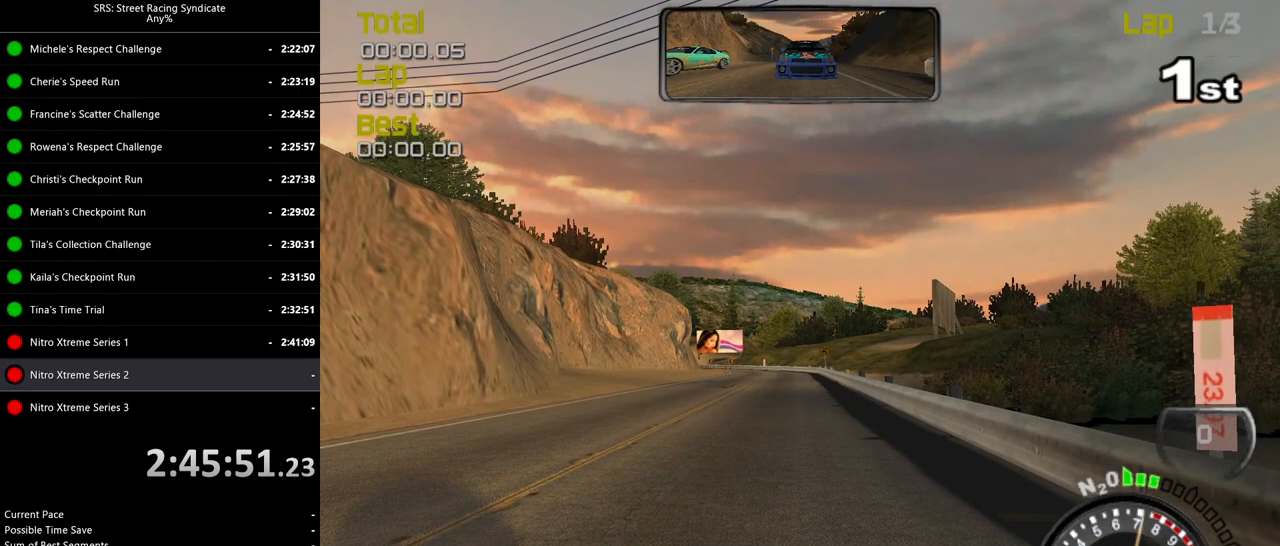
{"buttons": ["R2"], "left_stick": "left", "events": [[351, "left_stick", "left"]]}
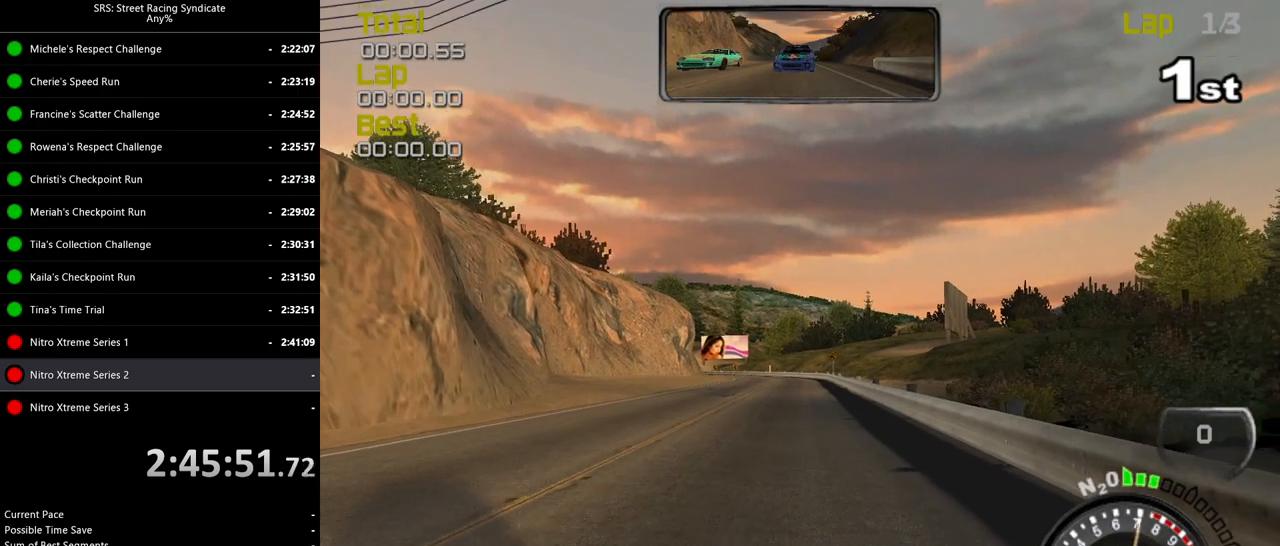
{"buttons": ["R2"], "left_stick": "center", "events": [[17, "left_stick", "center"], [267, "left_stick", "left"], [283, "TRIANGLE", "down"], [384, "TRIANGLE", "up"], [450, "left_stick", "center"]]}
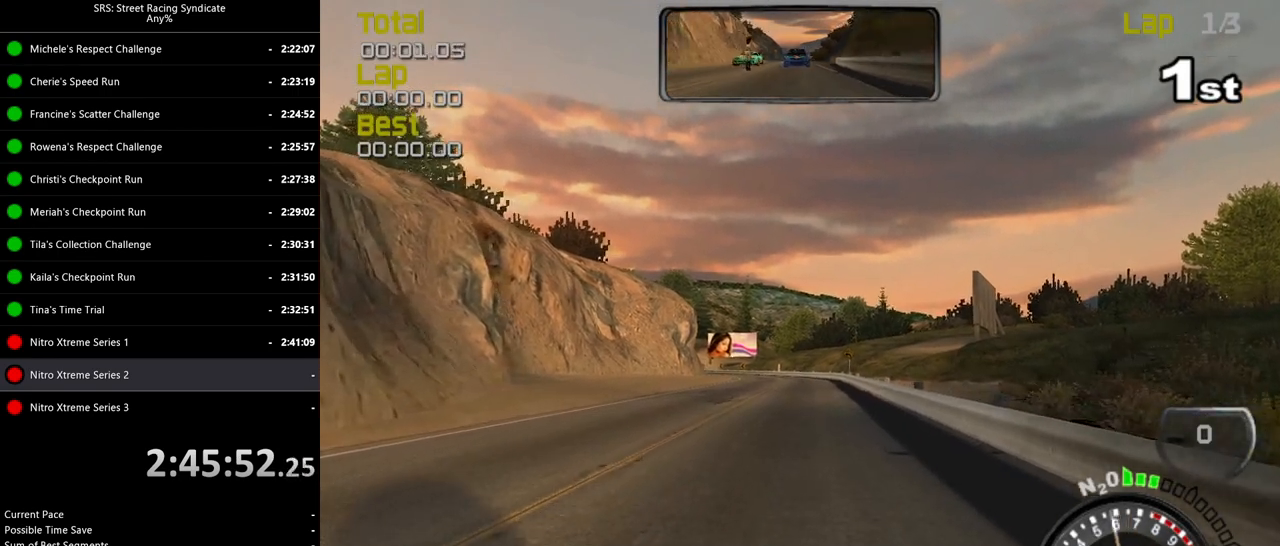
{"buttons": ["TRIANGLE", "R2"], "left_stick": "center", "events": [[34, "SQUARE", "down"], [301, "SQUARE", "up"], [401, "TRIANGLE", "down"]]}
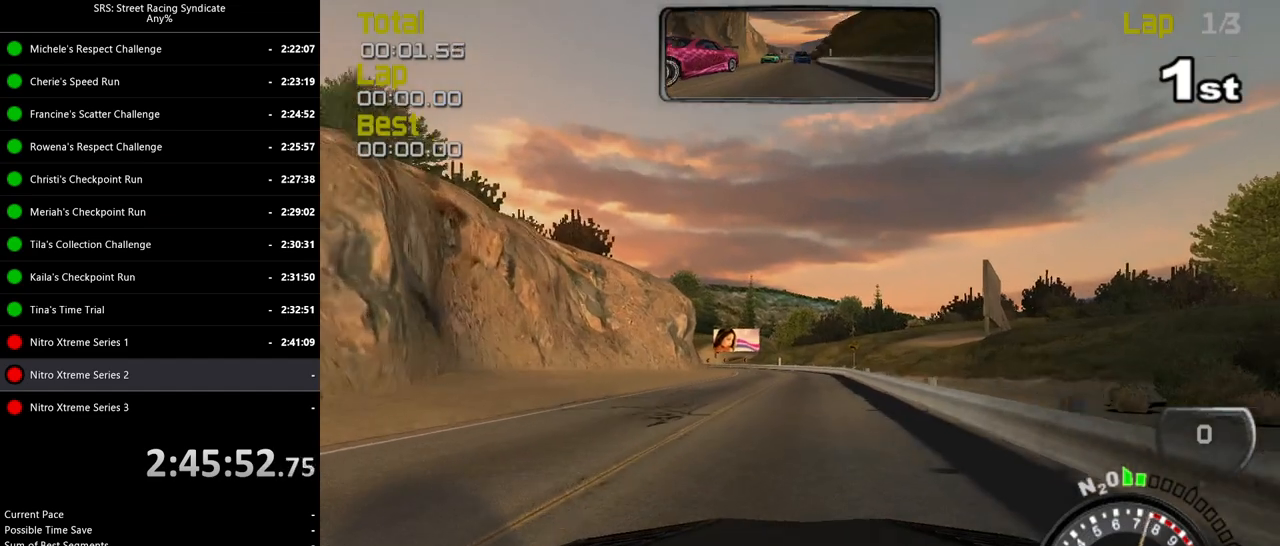
{"buttons": ["R2"], "left_stick": "left", "events": [[50, "TRIANGLE", "up"], [200, "left_stick", "up-left"], [267, "left_stick", "center"], [434, "left_stick", "left"]]}
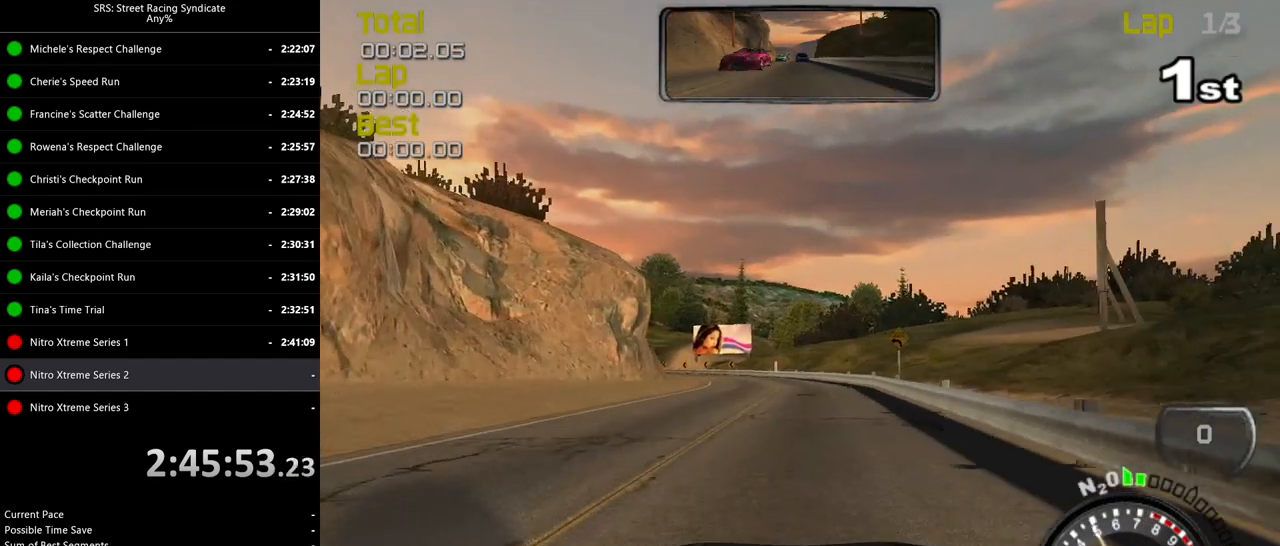
{"buttons": ["R2"], "left_stick": "center", "events": [[50, "left_stick", "center"]]}
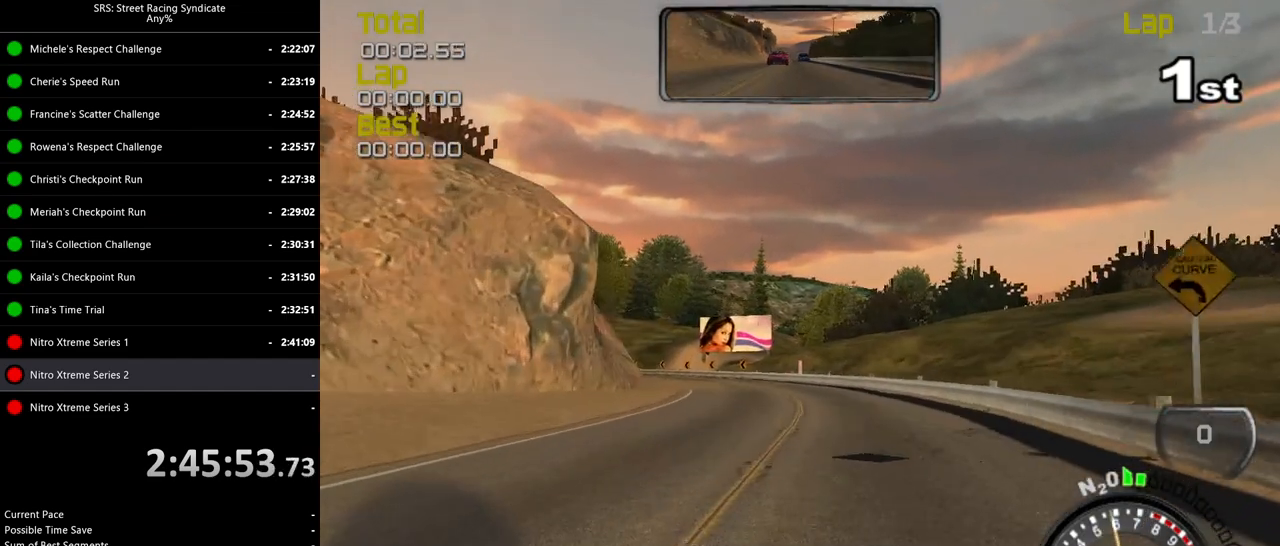
{"buttons": ["R2"], "left_stick": "left", "events": [[33, "left_stick", "left"], [183, "left_stick", "center"], [300, "left_stick", "left"]]}
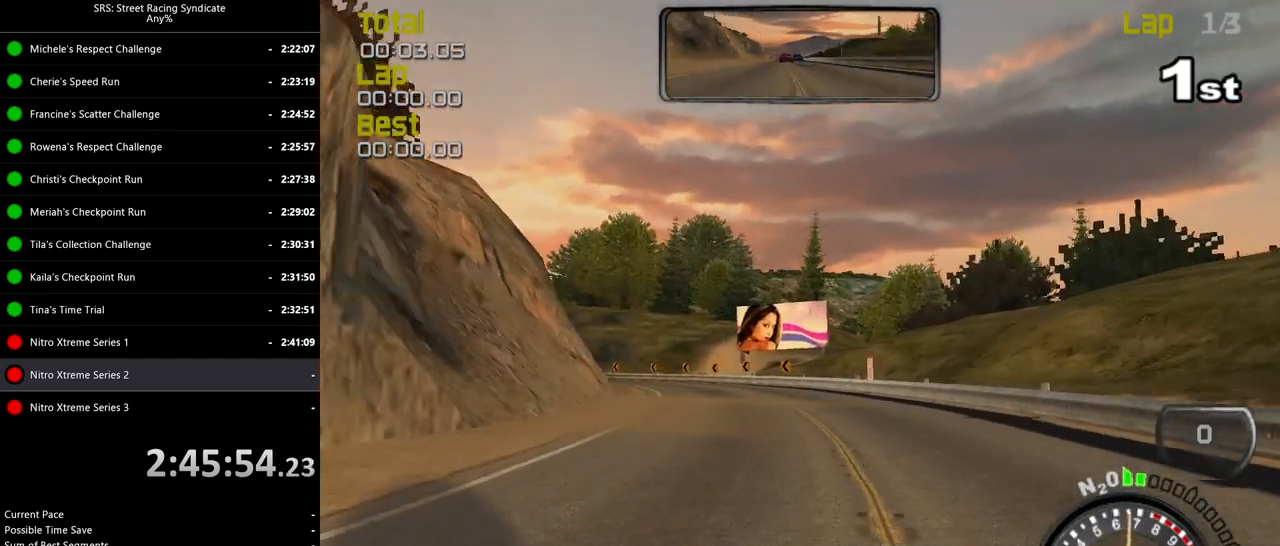
{"buttons": [], "left_stick": "up-left", "events": [[301, "left_stick", "up-left"], [367, "R2", "up"]]}
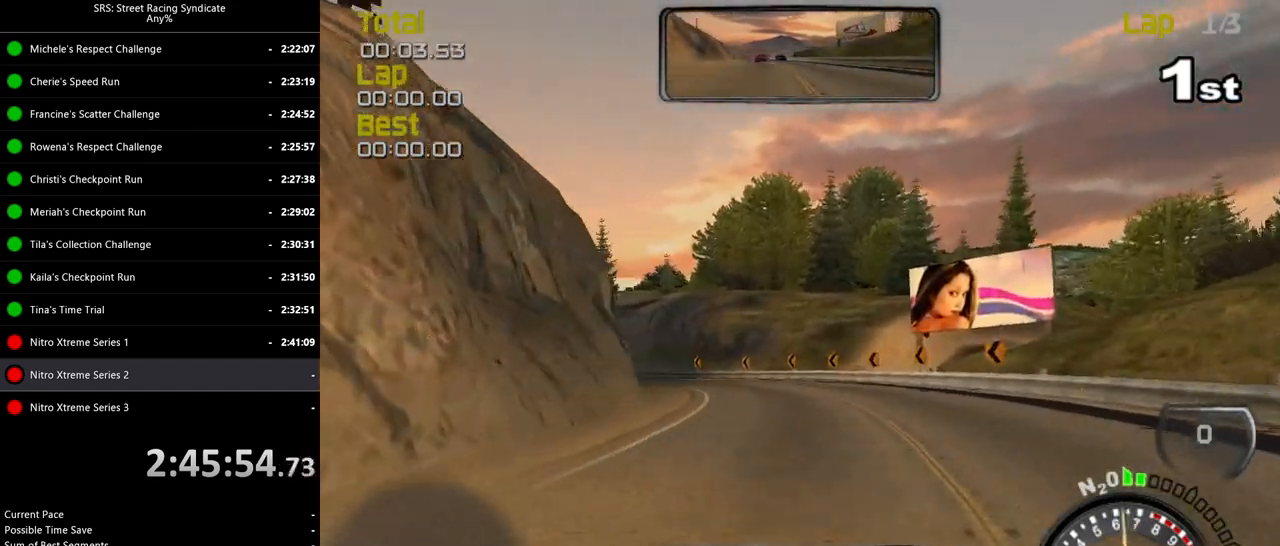
{"buttons": [], "left_stick": "up-left", "events": [[284, "left_stick", "up"], [401, "left_stick", "up-left"]]}
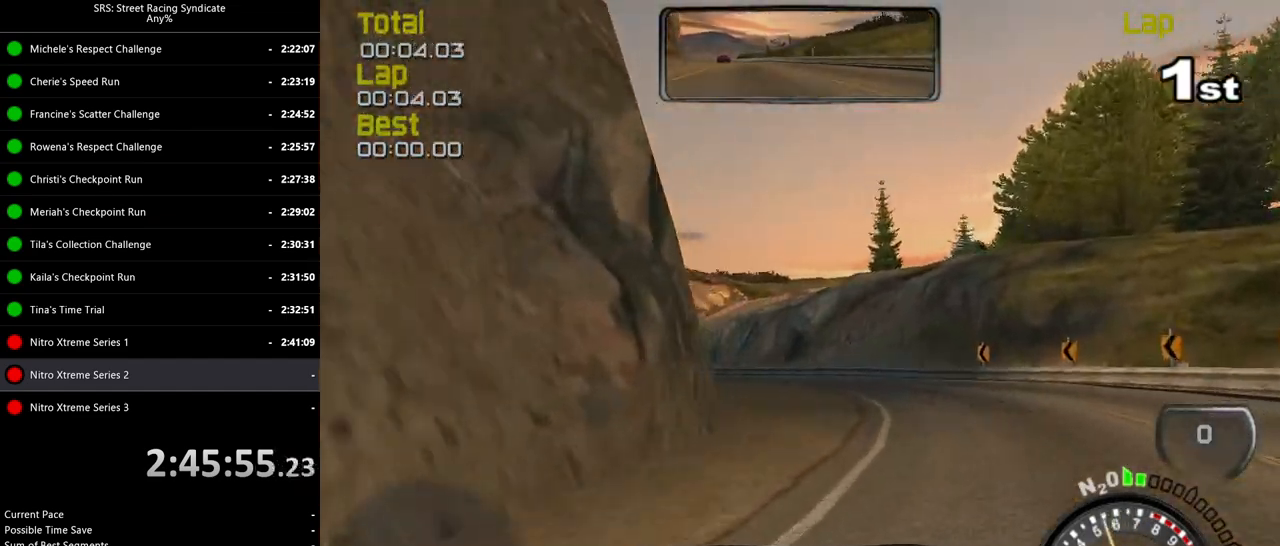
{"buttons": [], "left_stick": "up-left", "events": [[50, "CROSS", "down"], [50, "L2", "down"], [133, "CROSS", "up"], [233, "L2", "up"]]}
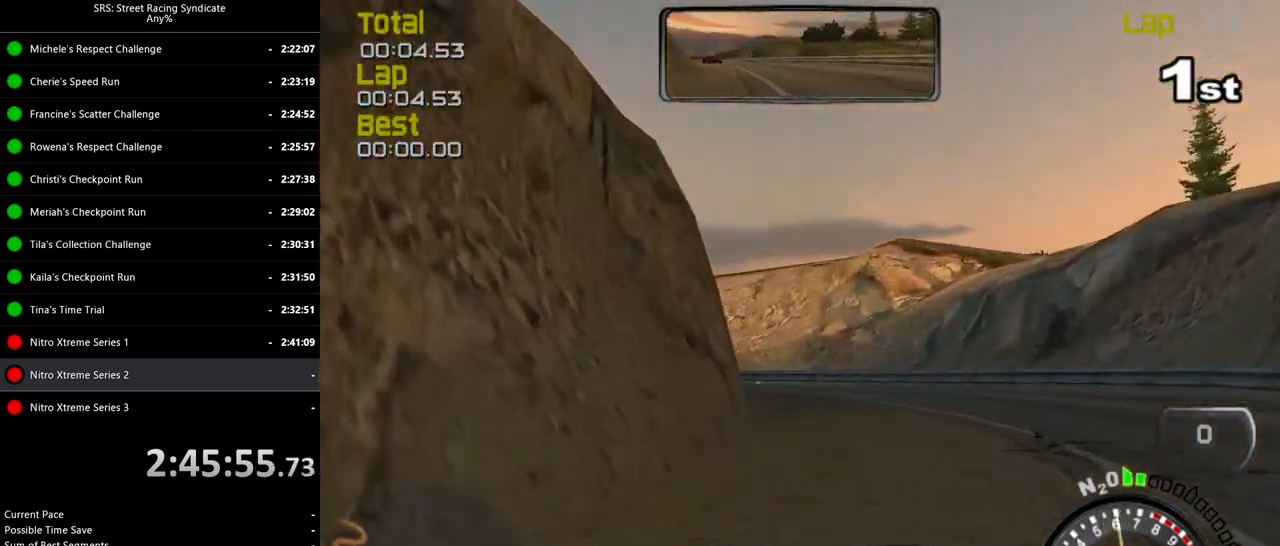
{"buttons": [], "left_stick": "up-left", "events": [[67, "left_stick", "up-right"], [250, "left_stick", "up-left"]]}
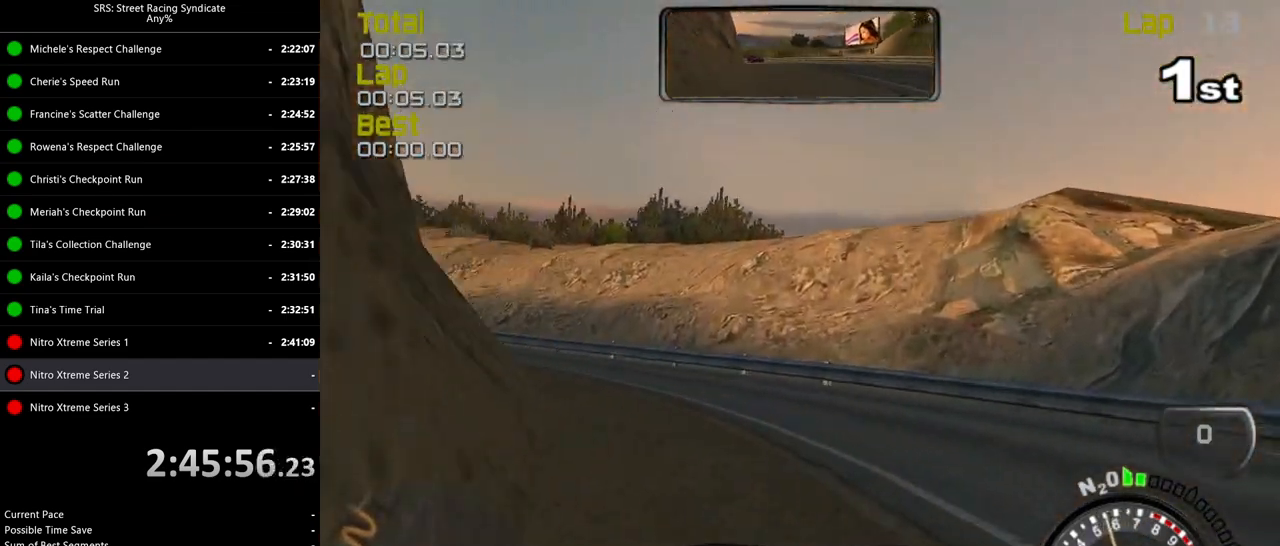
{"buttons": ["R2"], "left_stick": "up-right", "events": [[267, "R2", "down"], [383, "left_stick", "up-right"]]}
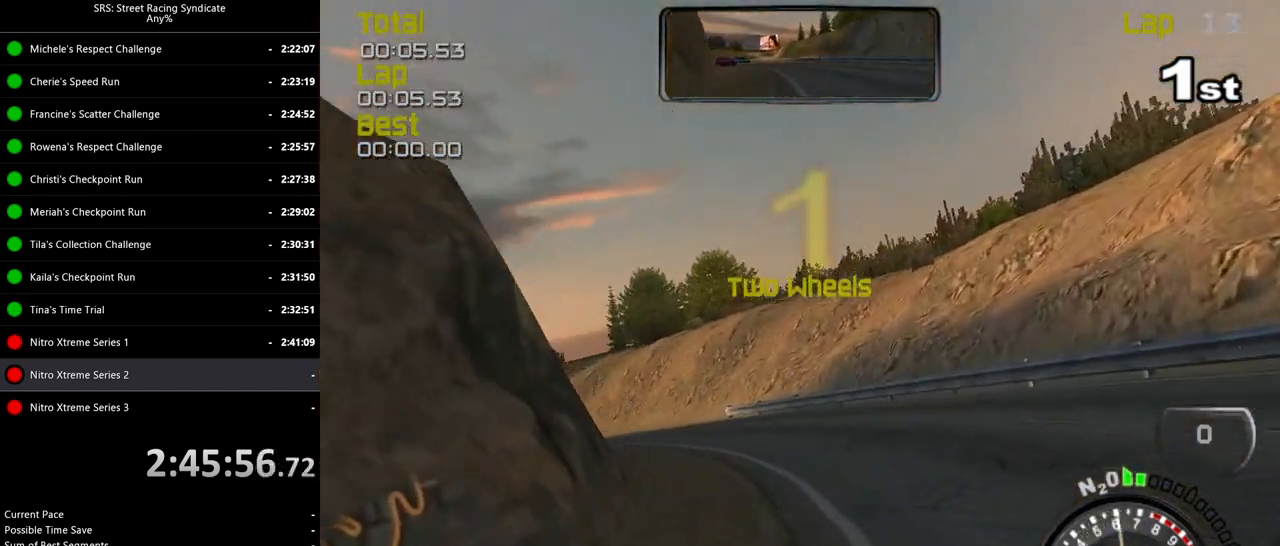
{"buttons": ["R2"], "left_stick": "up-right", "events": [[84, "left_stick", "up-left"], [317, "left_stick", "up-right"]]}